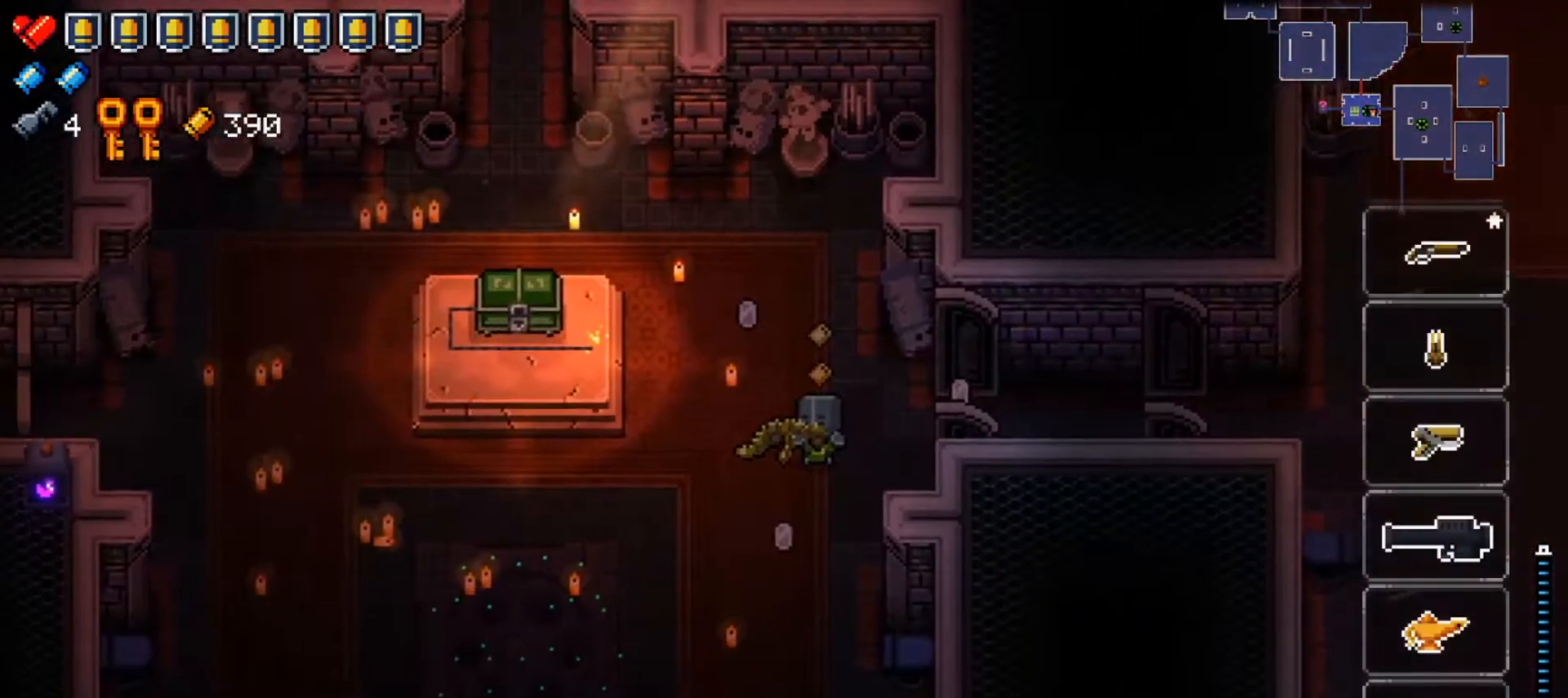
Gameplay with a controller (Xbox layout); each line is a JSON object with the inputs held at the frame after it. "events" lists button and stick changes between this image and that frame as [ms after this image, input, new state], when the widget could be followed in between.
{"buttons": ["Y"], "left_stick": "right", "right_stick": "center", "events": [[83, "left_stick", "right"], [233, "left_stick", "center"], [283, "left_stick", "right"]]}
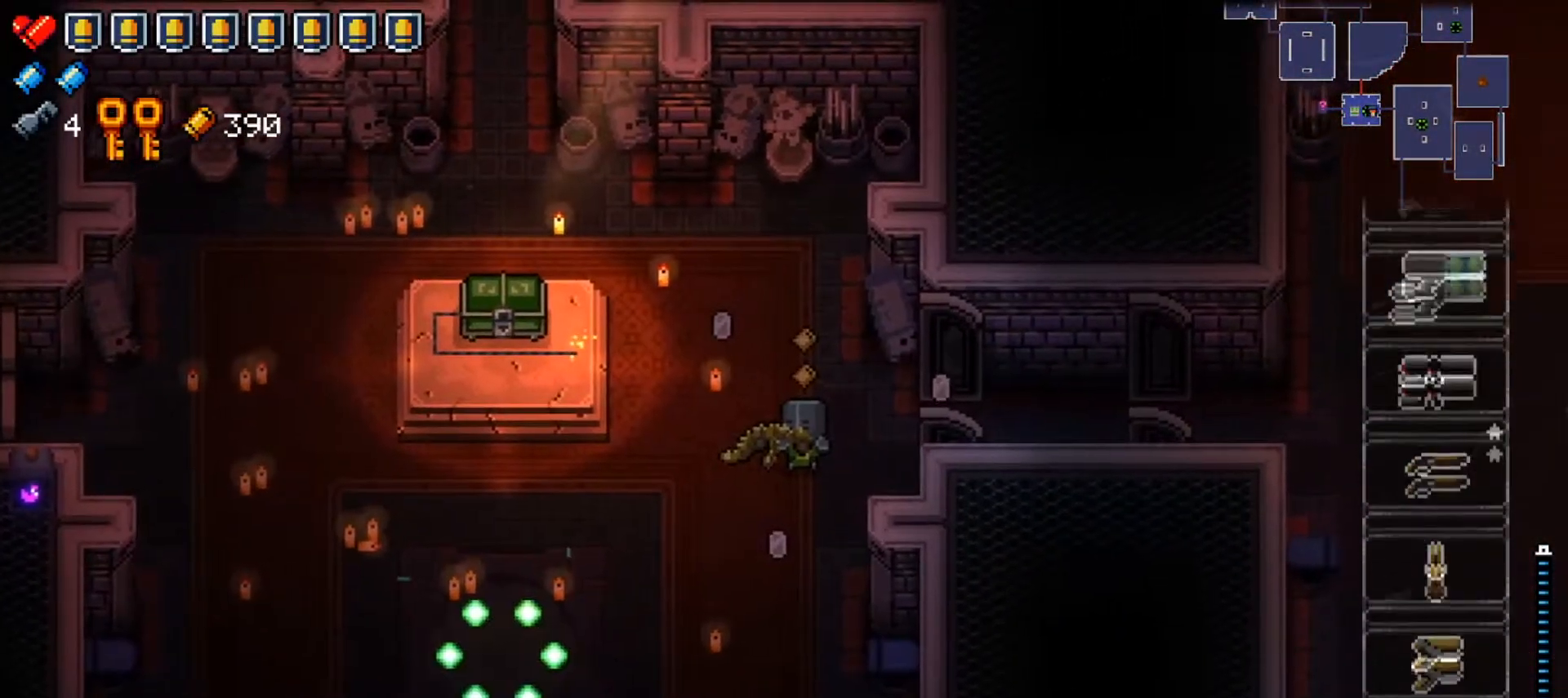
{"buttons": [], "left_stick": "down", "right_stick": "up-left", "events": [[117, "left_stick", "center"], [167, "left_stick", "right"], [284, "left_stick", "center"], [334, "Y", "up"], [434, "left_stick", "down"], [501, "right_stick", "up-left"]]}
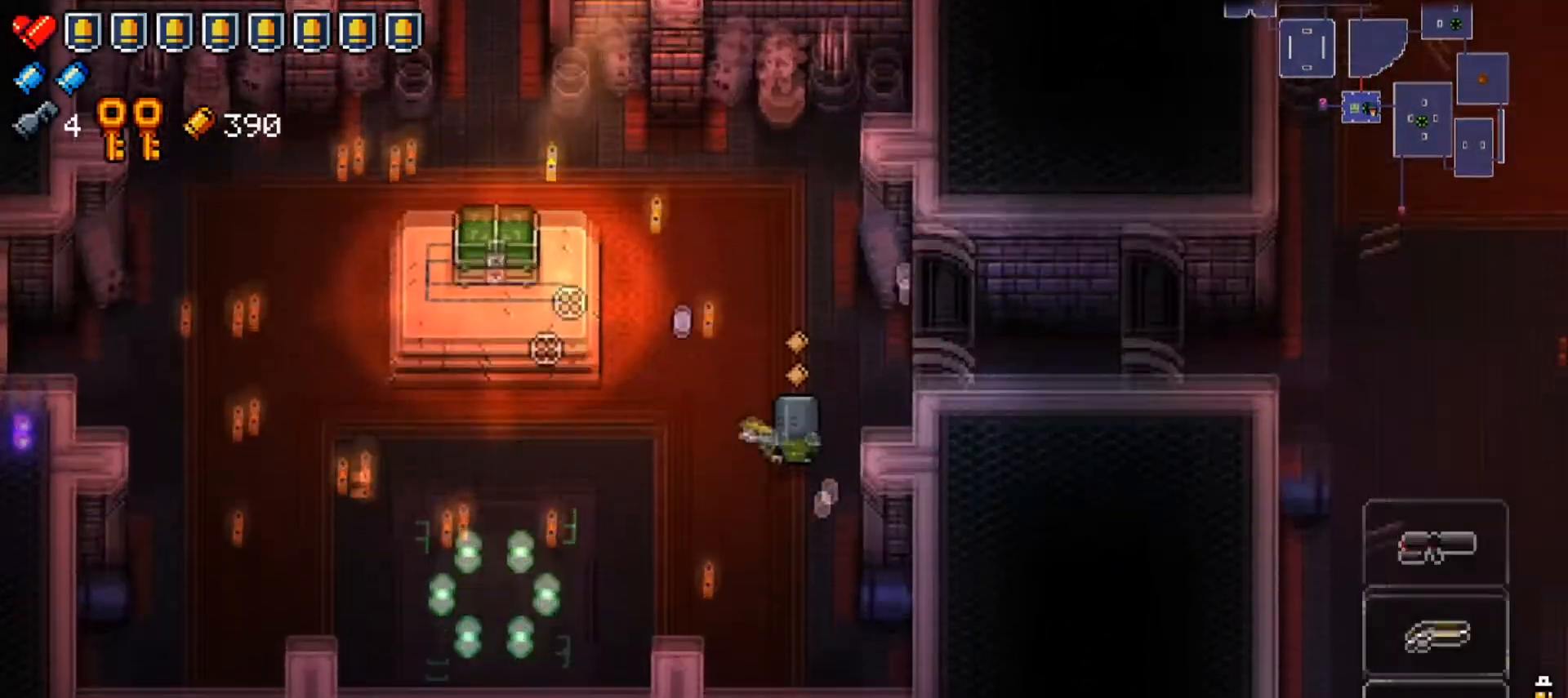
{"buttons": [], "left_stick": "center", "right_stick": "up-left", "events": [[83, "left_stick", "center"], [233, "R1", "down"], [367, "R1", "up"]]}
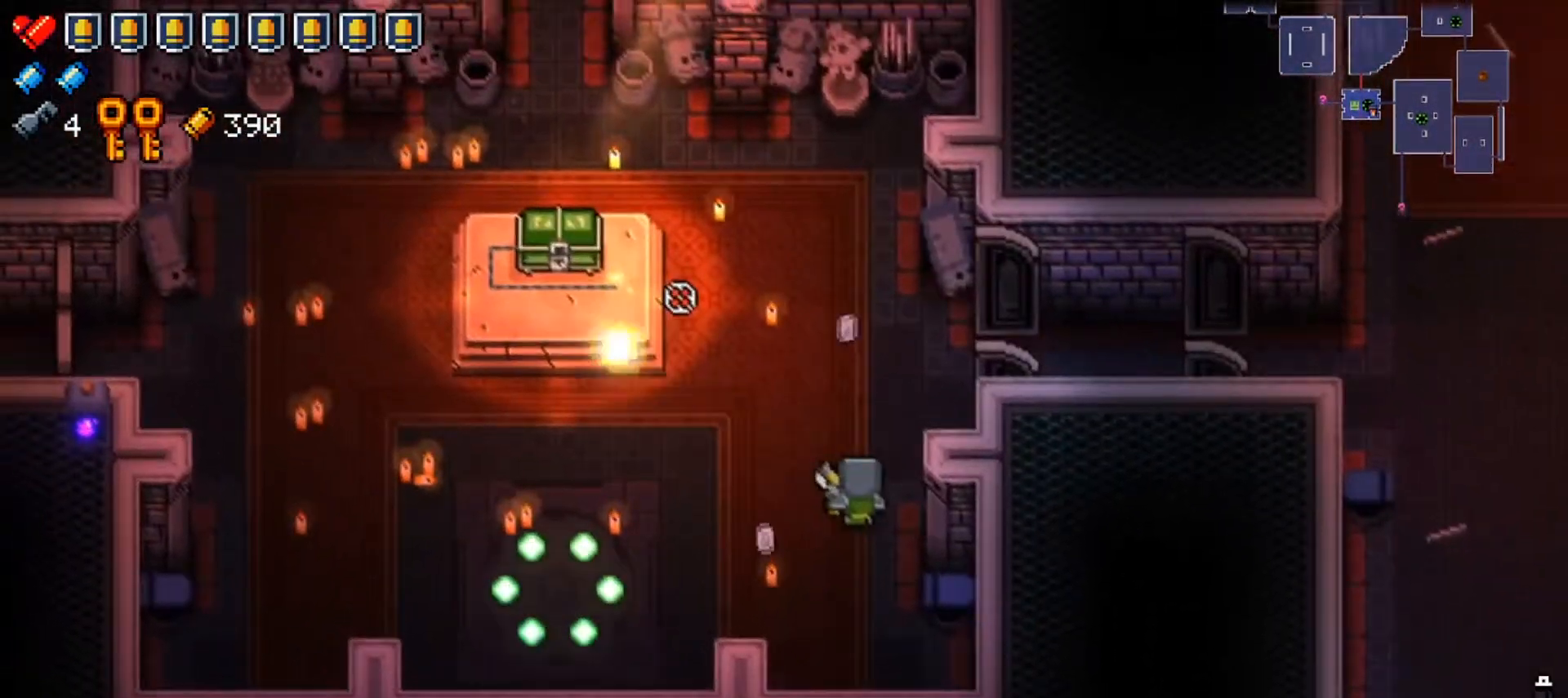
{"buttons": [], "left_stick": "center", "right_stick": "up-left", "events": []}
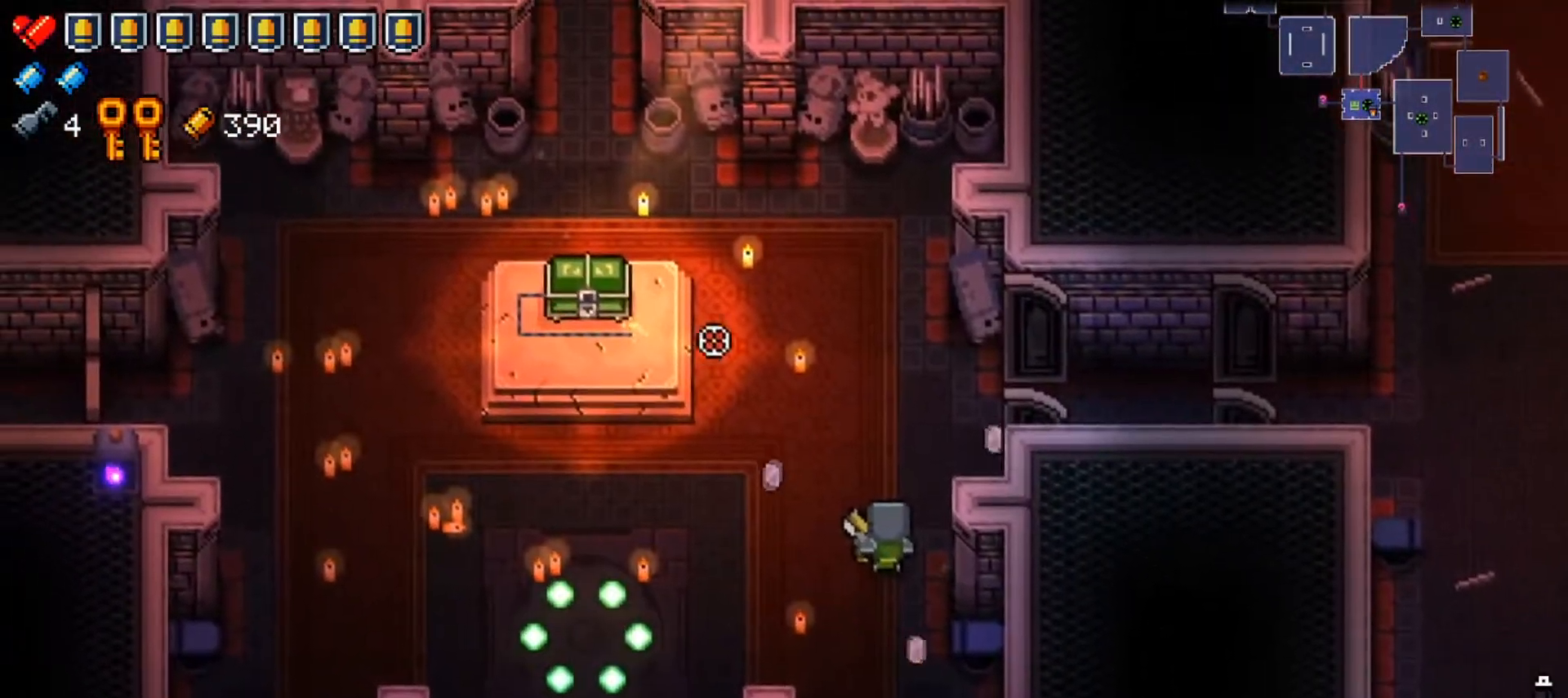
{"buttons": [], "left_stick": "left", "right_stick": "center", "events": [[33, "right_stick", "center"], [200, "left_stick", "left"]]}
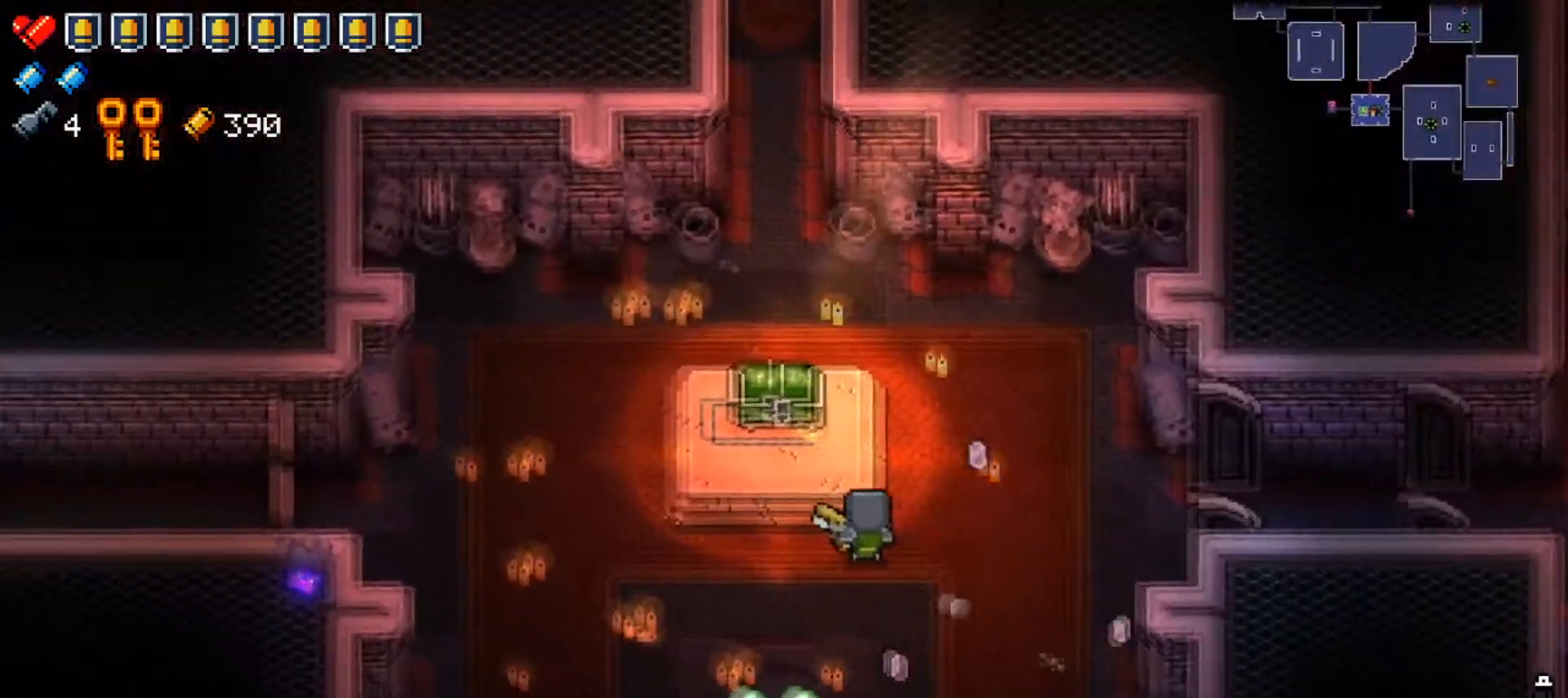
{"buttons": [], "left_stick": "center", "right_stick": "center", "events": [[167, "left_stick", "center"]]}
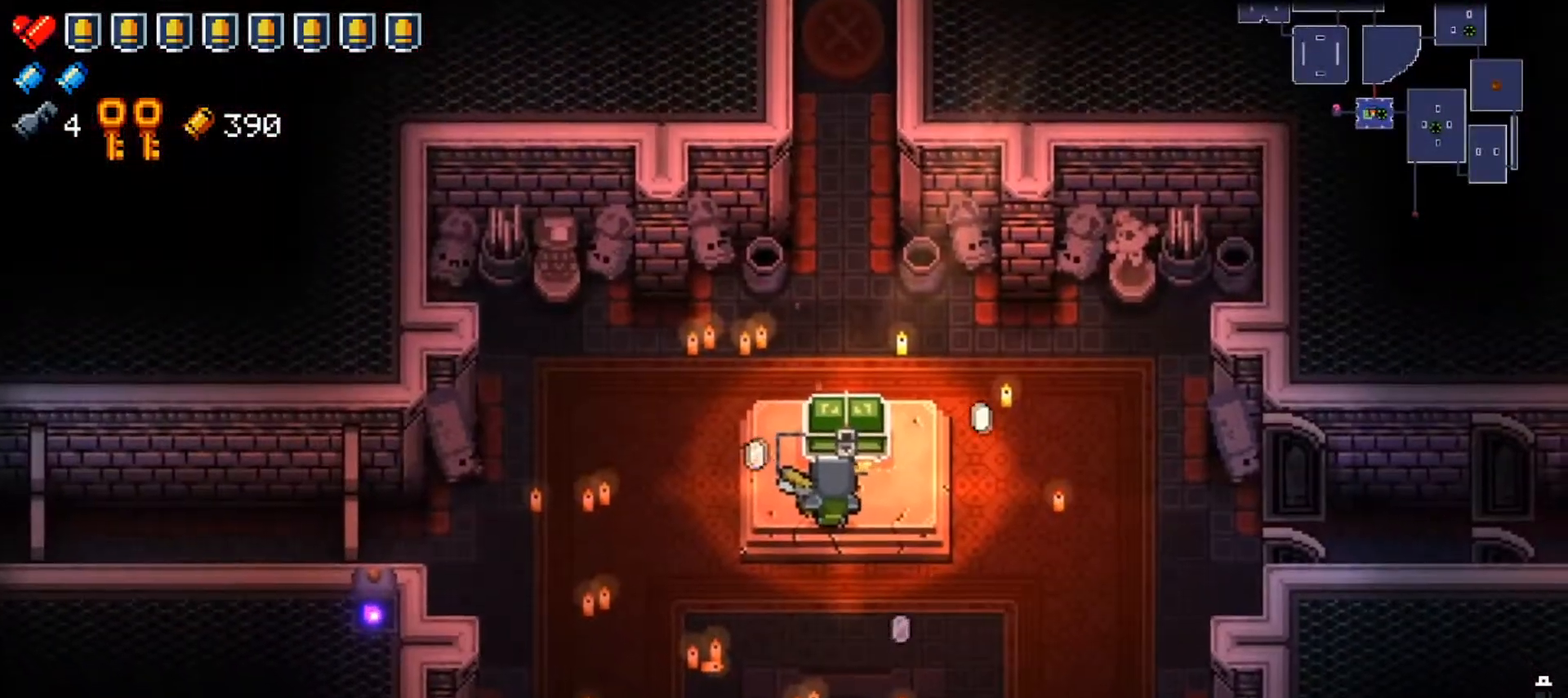
{"buttons": [], "left_stick": "center", "right_stick": "center", "events": [[66, "A", "down"], [250, "A", "up"]]}
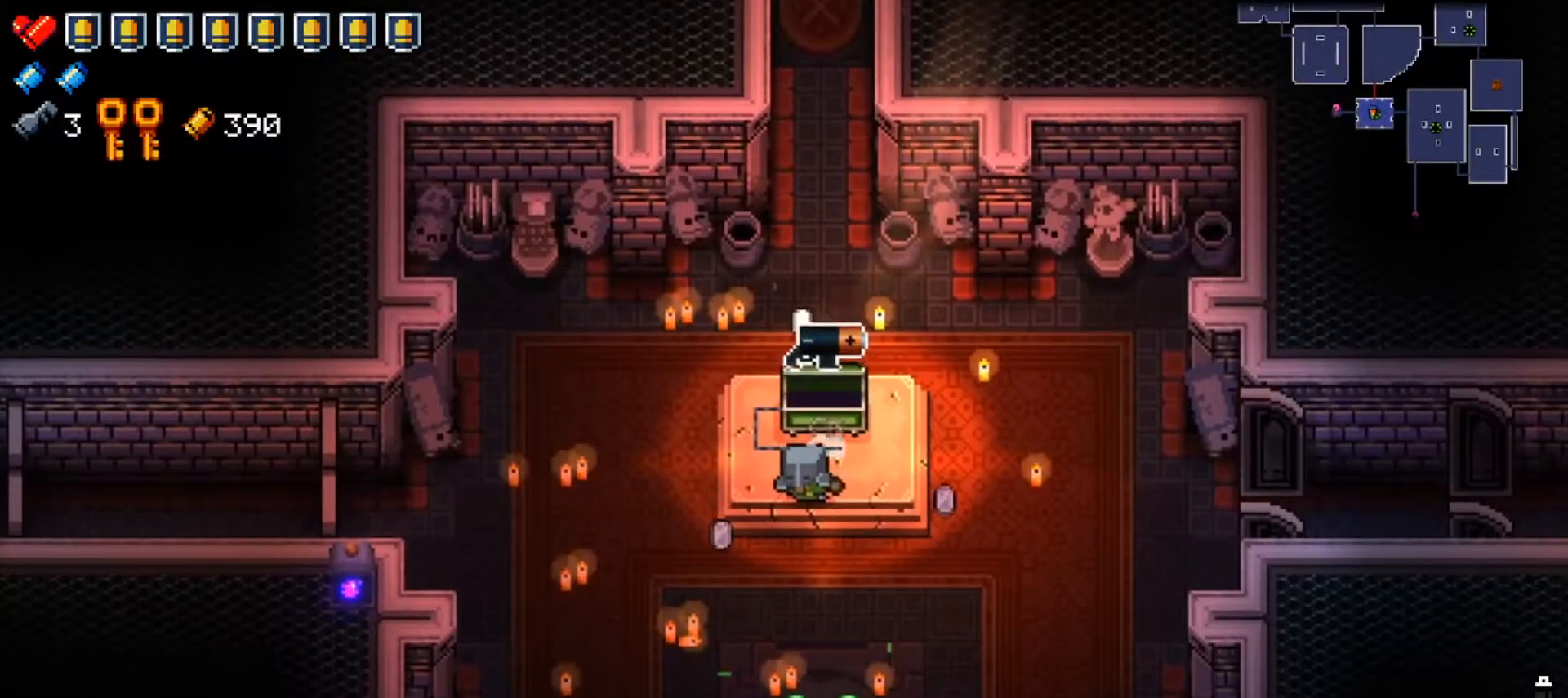
{"buttons": [], "left_stick": "center", "right_stick": "center", "events": [[50, "X", "down"], [200, "X", "up"], [317, "left_stick", "up-right"], [367, "A", "down"], [450, "left_stick", "center"], [484, "A", "up"]]}
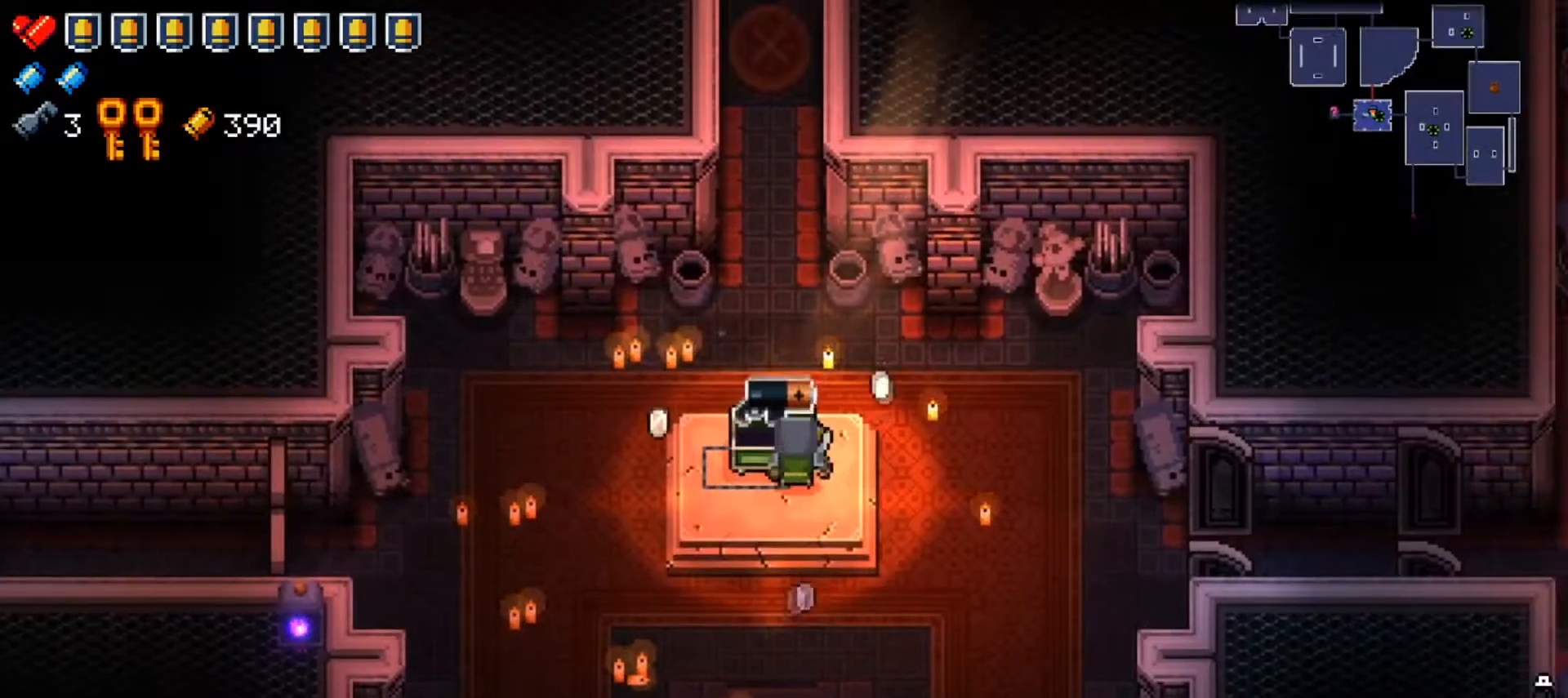
{"buttons": [], "left_stick": "up", "right_stick": "center", "events": [[50, "A", "down"], [150, "A", "up"], [216, "A", "down"], [266, "left_stick", "left"], [333, "A", "up"], [383, "A", "down"], [467, "left_stick", "up"], [483, "A", "up"]]}
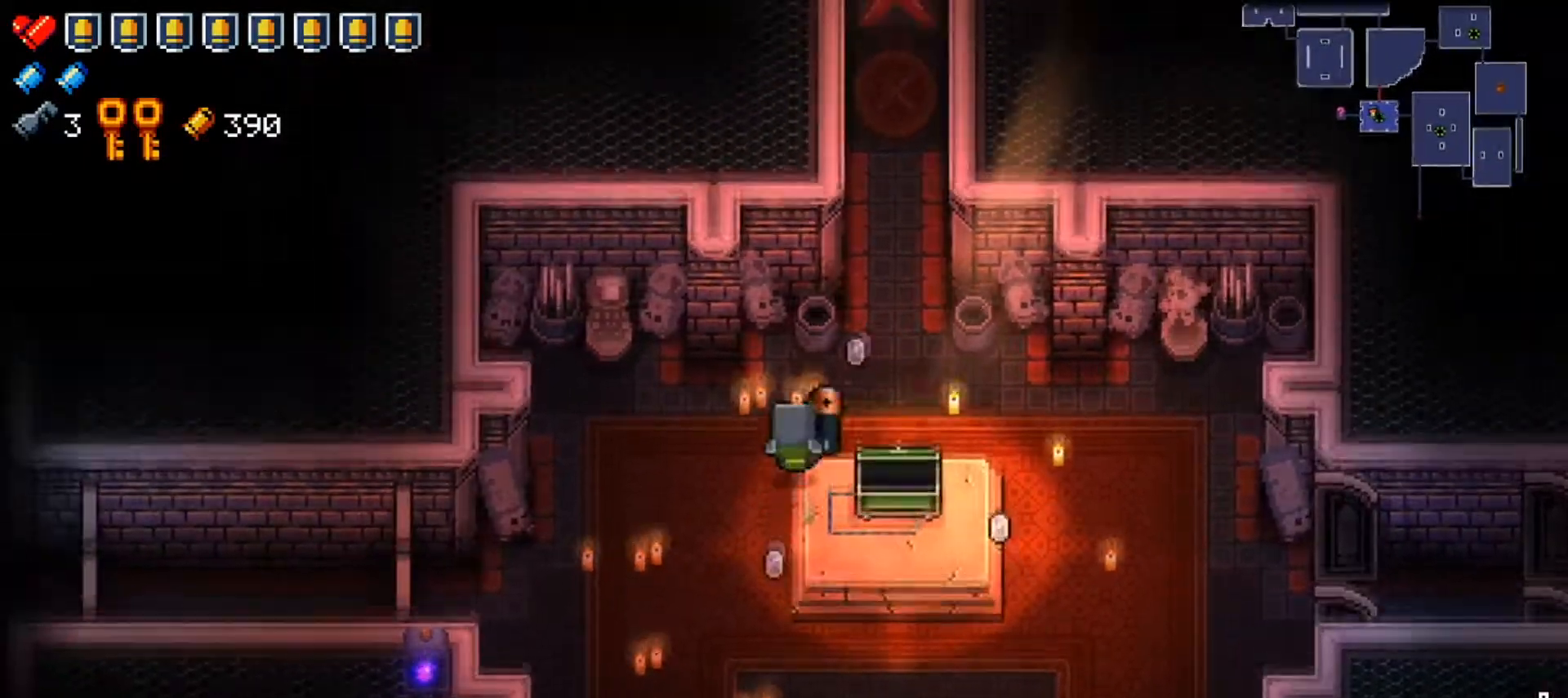
{"buttons": [], "left_stick": "up", "right_stick": "center", "events": [[50, "left_stick", "up-right"], [267, "left_stick", "up"]]}
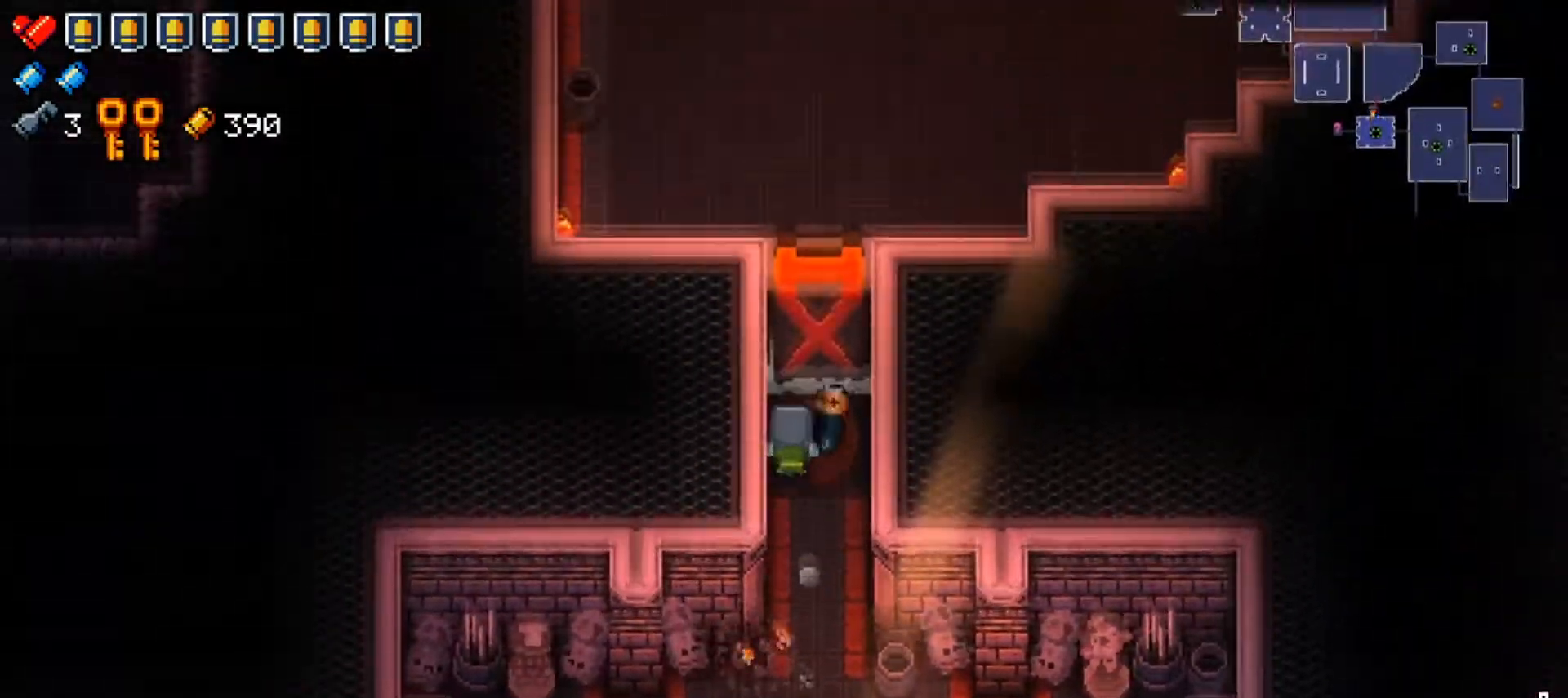
{"buttons": [], "left_stick": "down-left", "right_stick": "center", "events": [[50, "left_stick", "right"], [150, "left_stick", "down"], [283, "left_stick", "down-left"]]}
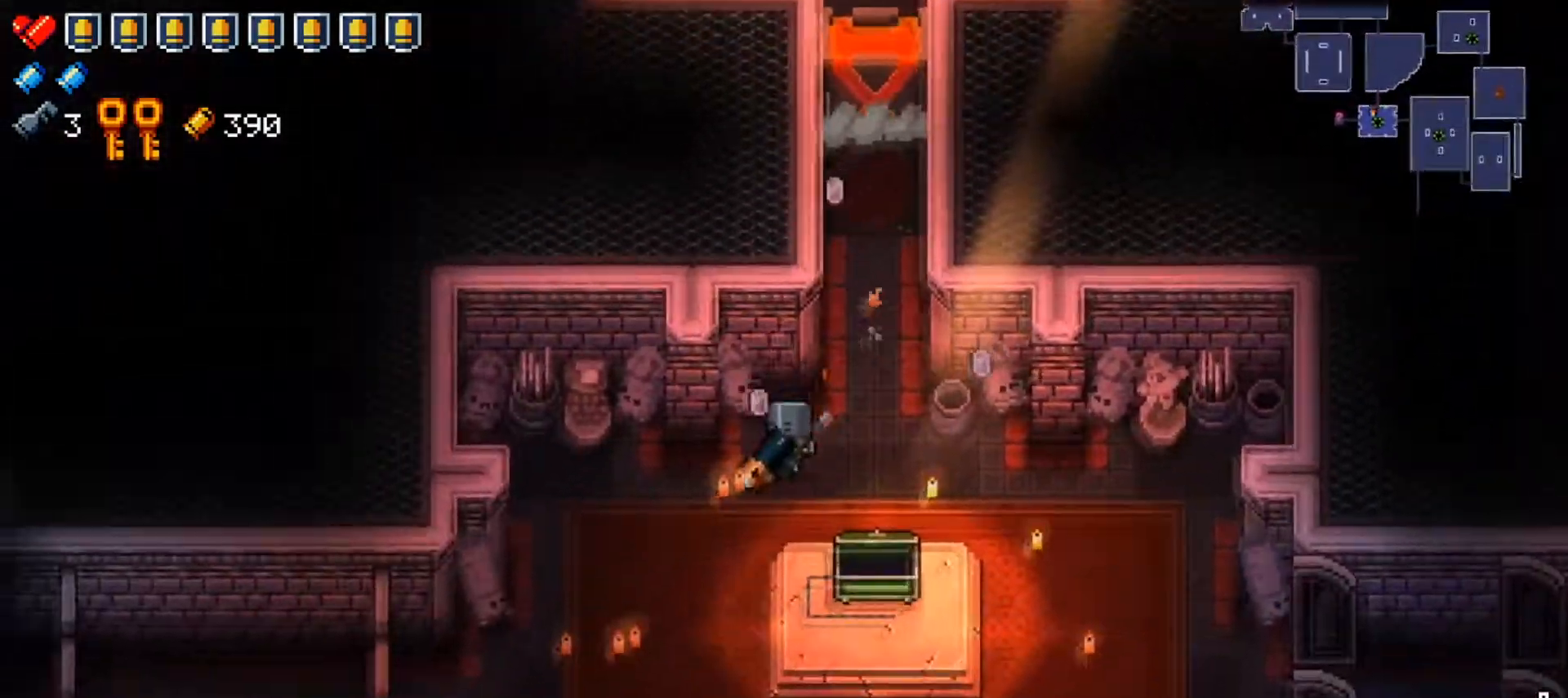
{"buttons": [], "left_stick": "left", "right_stick": "center", "events": [[467, "left_stick", "left"]]}
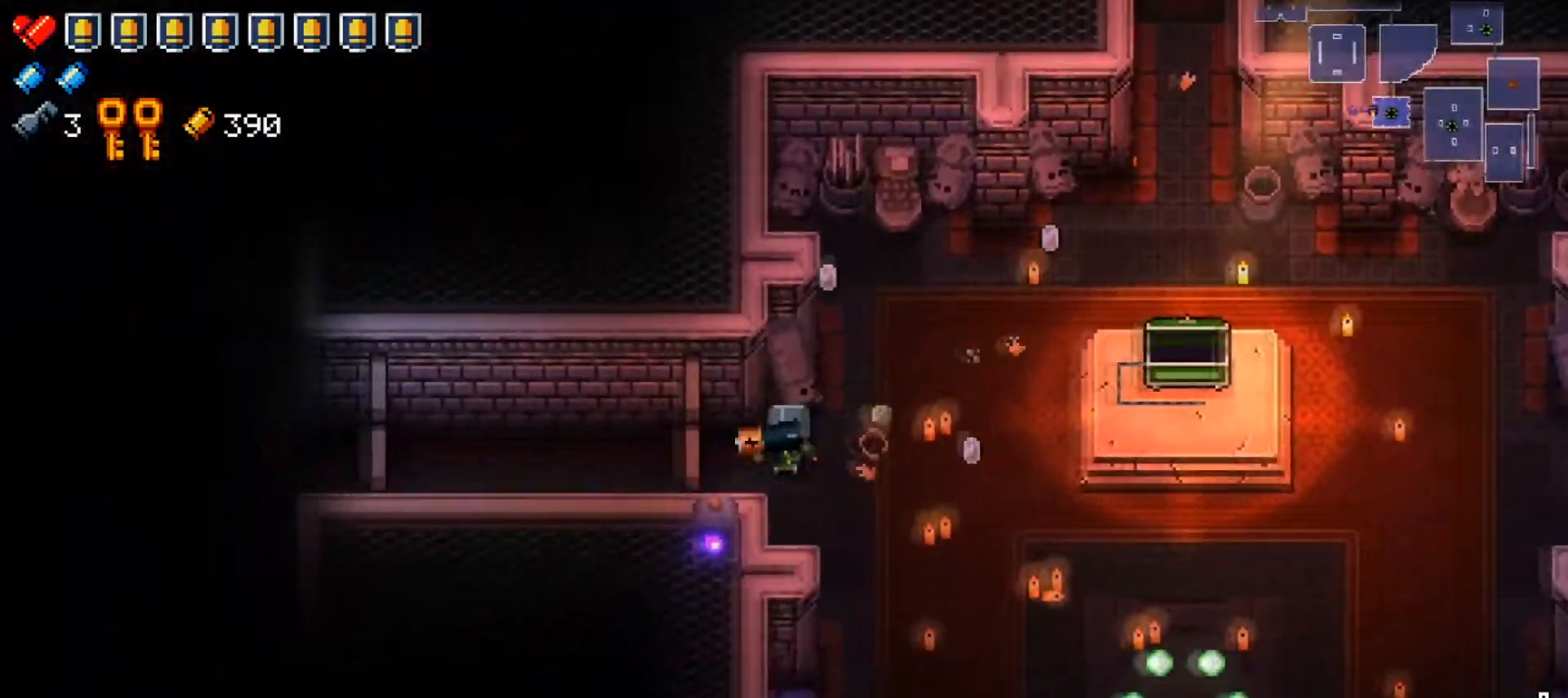
{"buttons": [], "left_stick": "left", "right_stick": "left", "events": [[50, "right_stick", "left"]]}
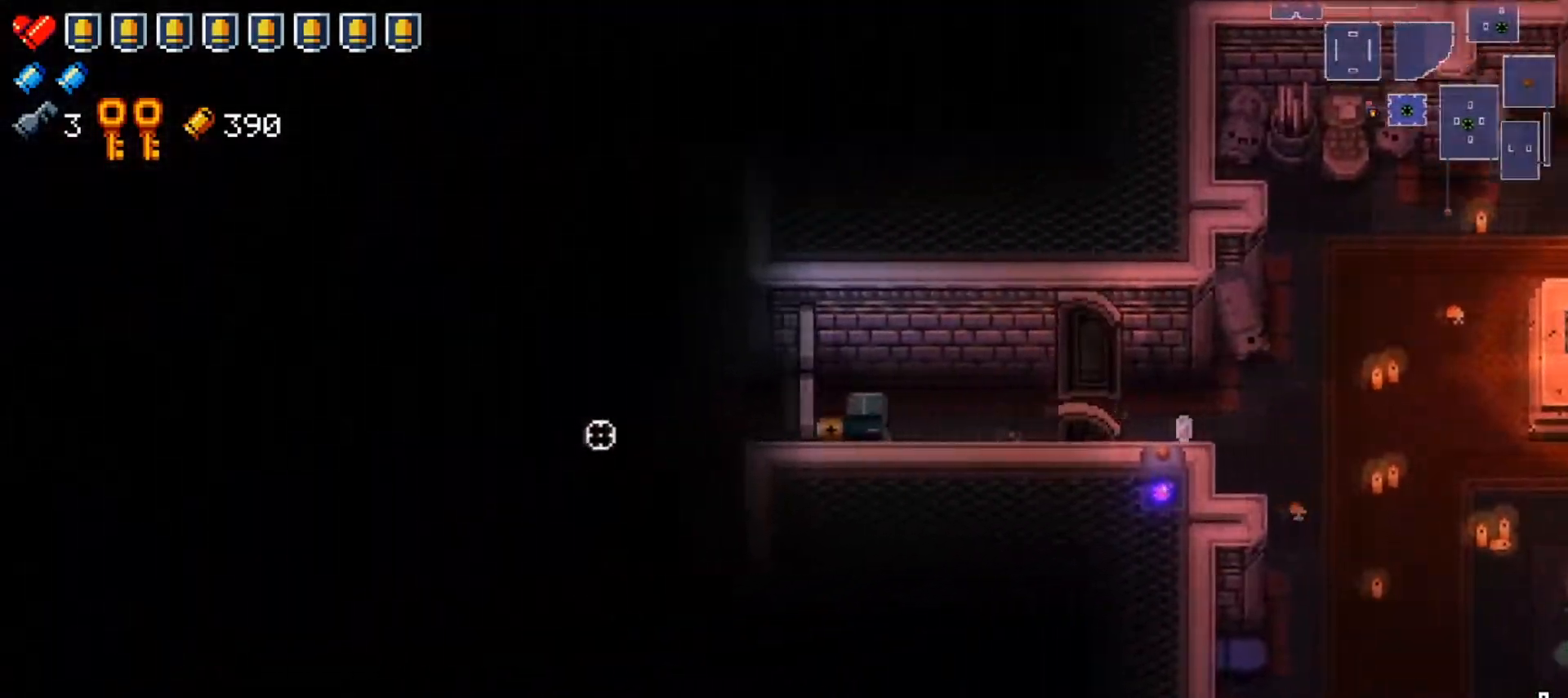
{"buttons": [], "left_stick": "center", "right_stick": "center", "events": [[17, "right_stick", "center"], [184, "right_stick", "left"], [317, "left_stick", "center"], [384, "right_stick", "center"]]}
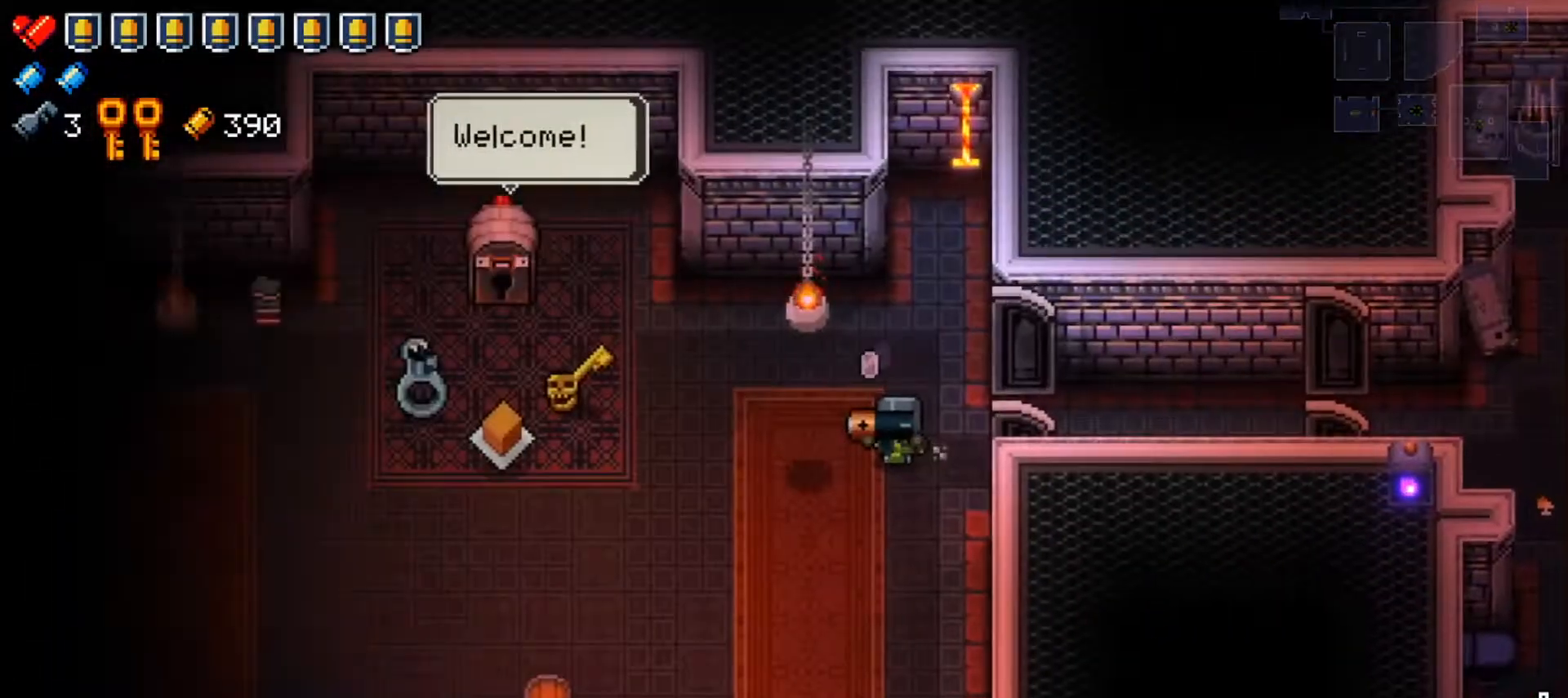
{"buttons": [], "left_stick": "left", "right_stick": "center", "events": [[200, "right_stick", "left"], [250, "left_stick", "down-left"], [417, "left_stick", "left"], [433, "right_stick", "center"]]}
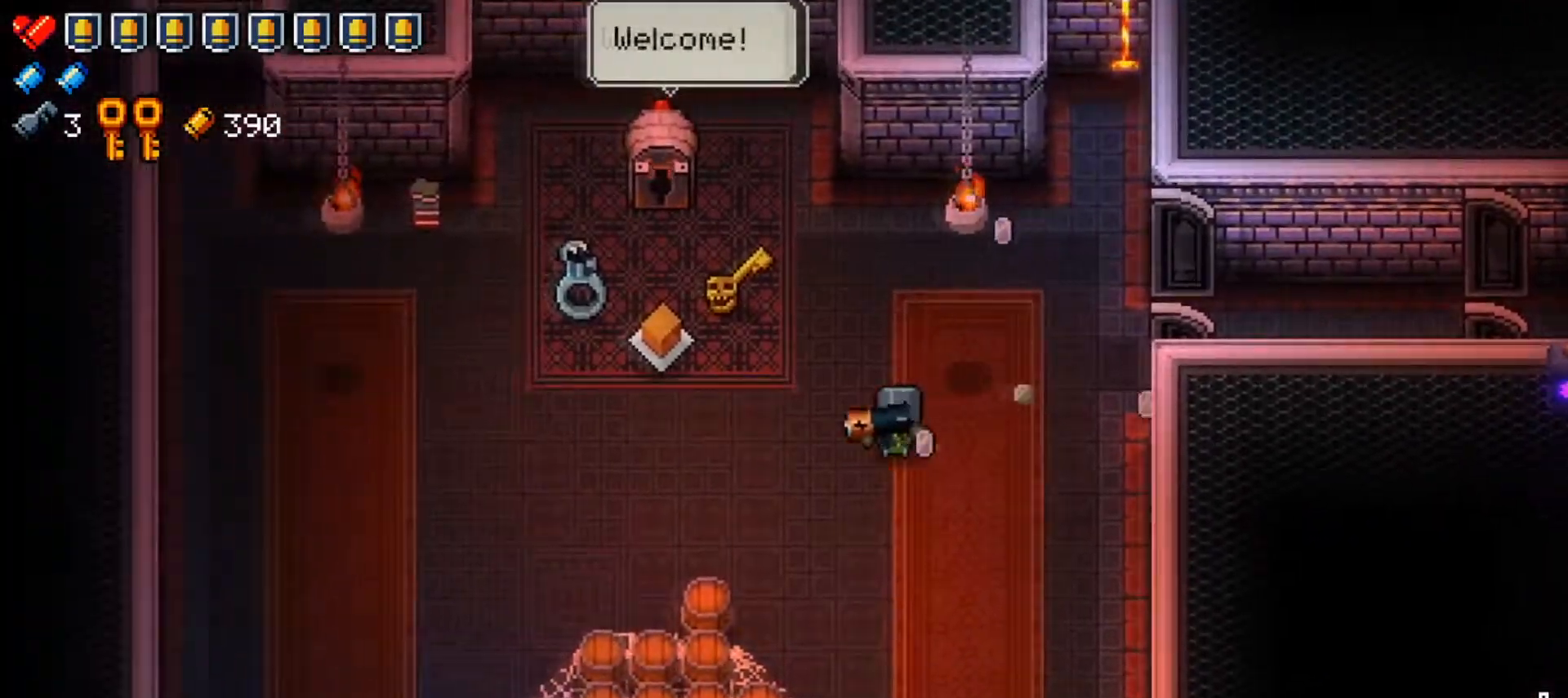
{"buttons": ["R1"], "left_stick": "left", "right_stick": "left", "events": [[33, "right_stick", "left"], [501, "R1", "down"]]}
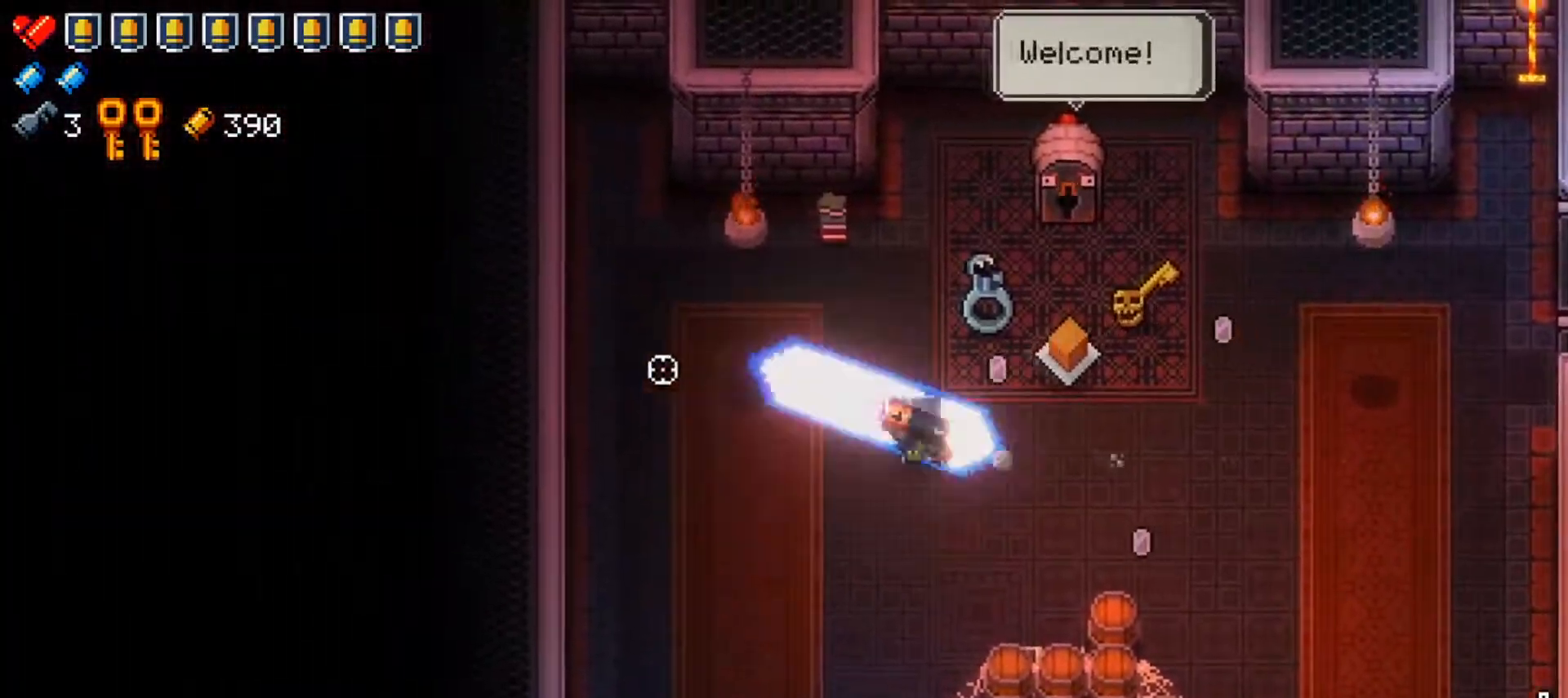
{"buttons": [], "left_stick": "down", "right_stick": "left", "events": [[133, "left_stick", "center"], [150, "R1", "up"], [200, "R1", "down"], [317, "R1", "up"], [450, "left_stick", "down"]]}
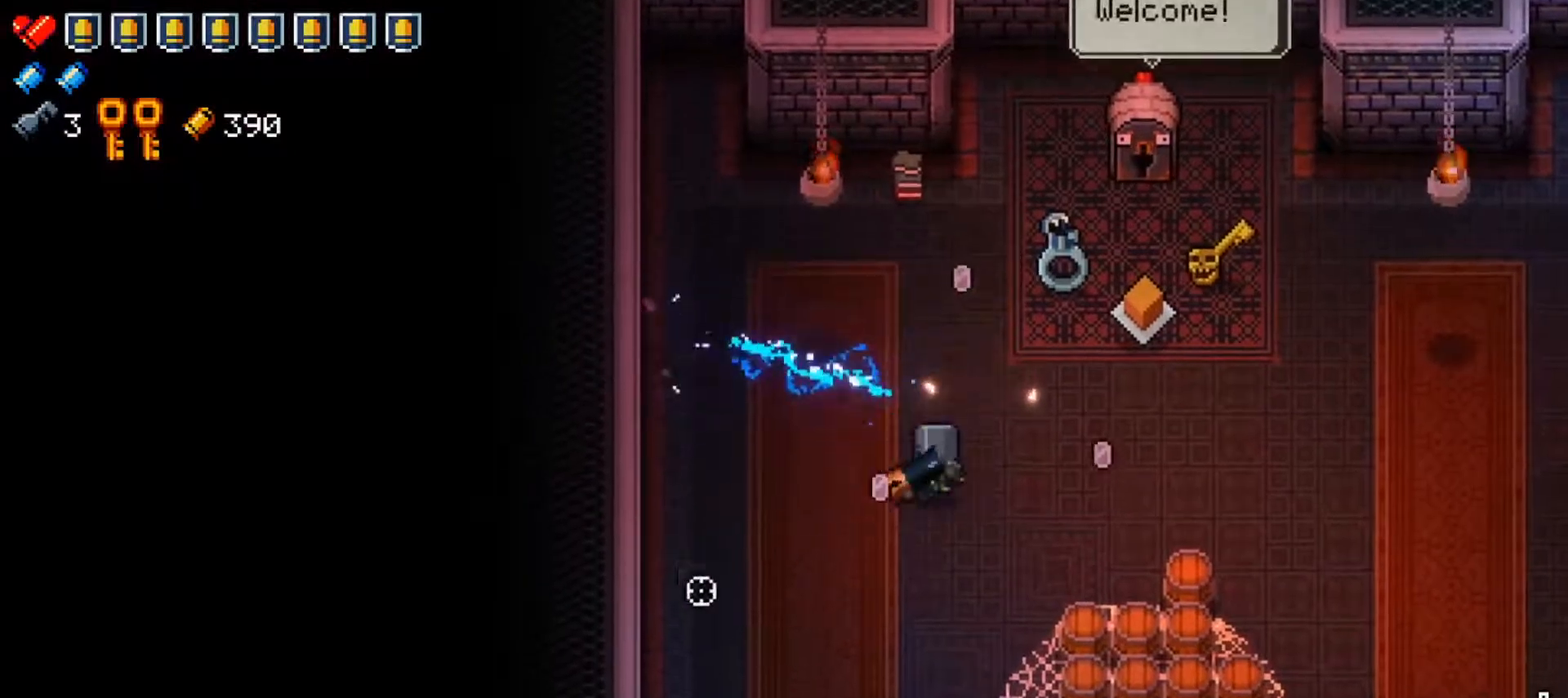
{"buttons": [], "left_stick": "center", "right_stick": "left", "events": [[134, "left_stick", "center"], [150, "R1", "down"], [267, "R1", "up"], [384, "R1", "down"], [501, "R1", "up"]]}
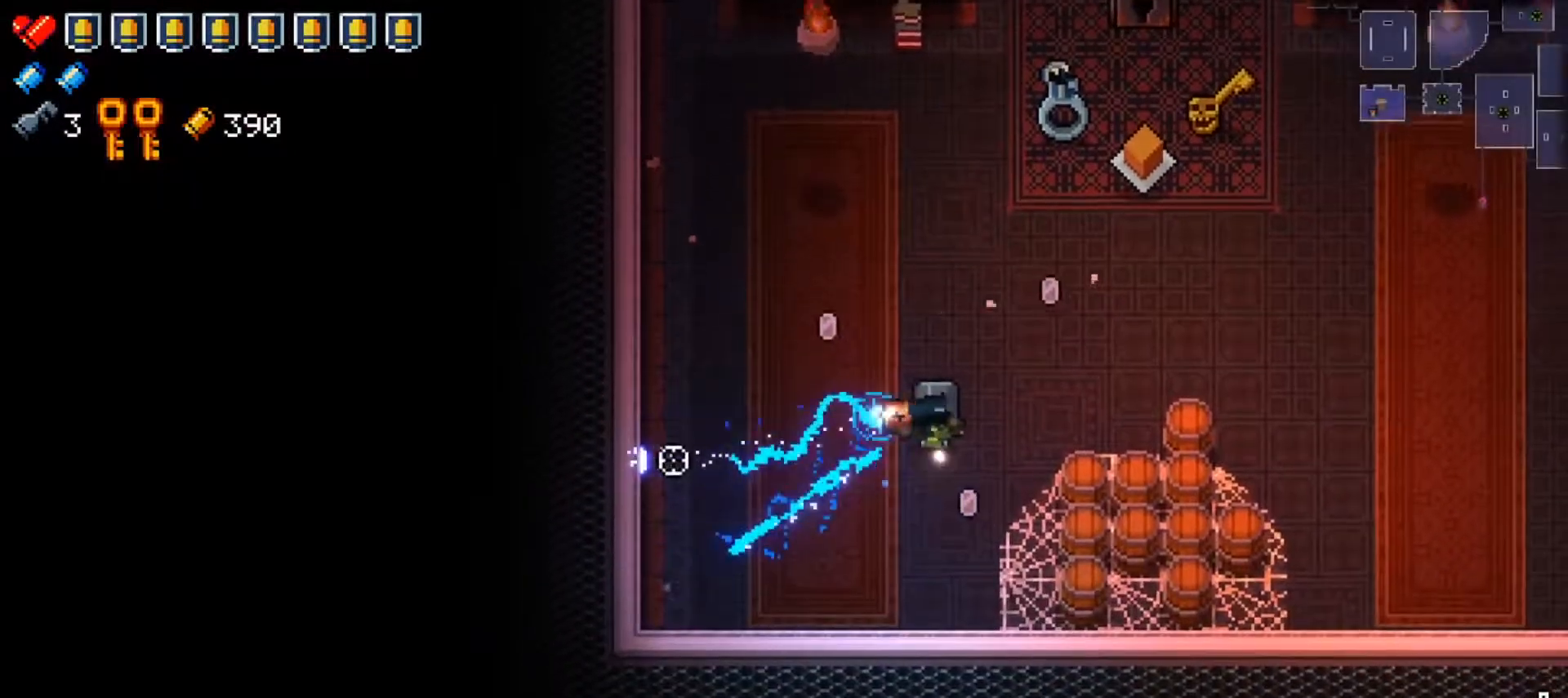
{"buttons": ["R1"], "left_stick": "center", "right_stick": "down-left", "events": [[166, "right_stick", "down-left"], [300, "R1", "down"], [450, "R1", "up"], [483, "R1", "down"]]}
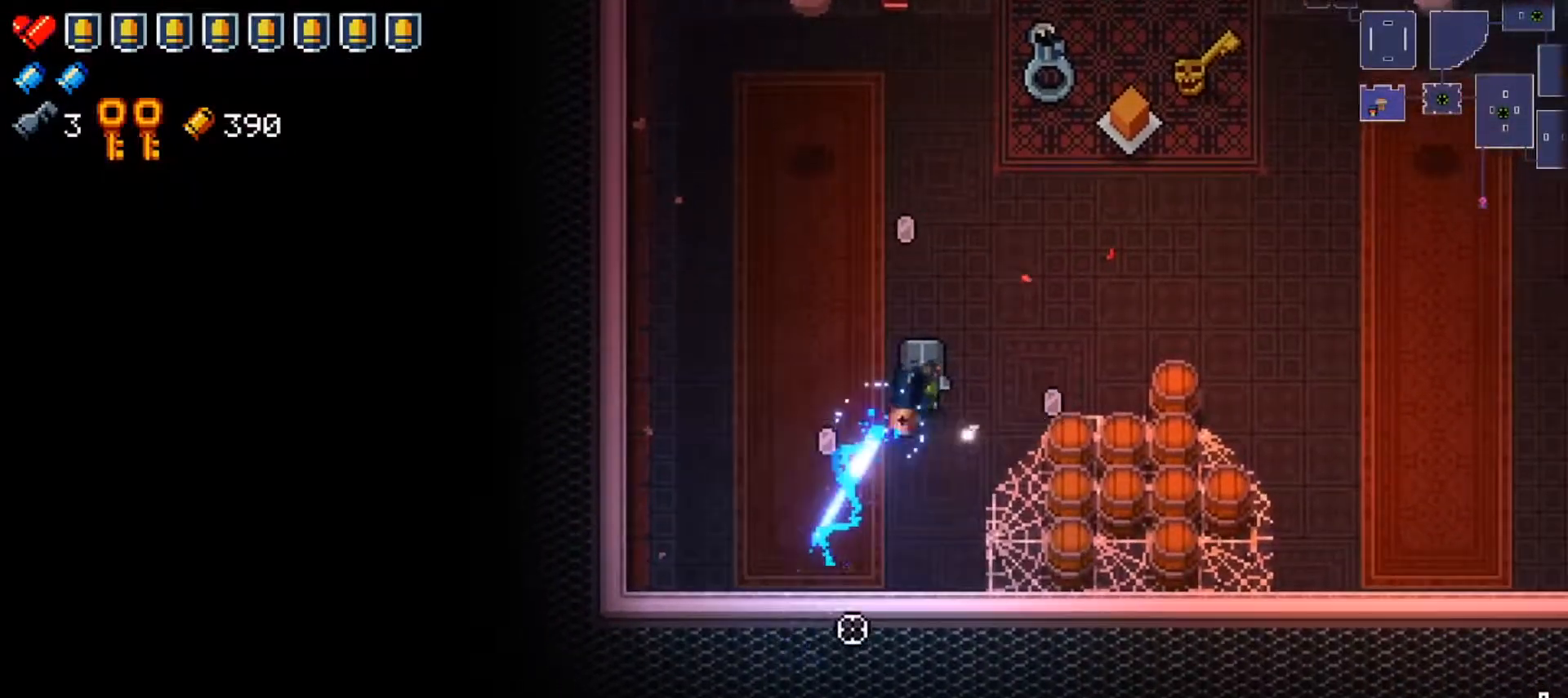
{"buttons": [], "left_stick": "down-right", "right_stick": "down", "events": [[117, "R1", "up"], [150, "left_stick", "right"], [367, "right_stick", "down"], [501, "left_stick", "down-right"]]}
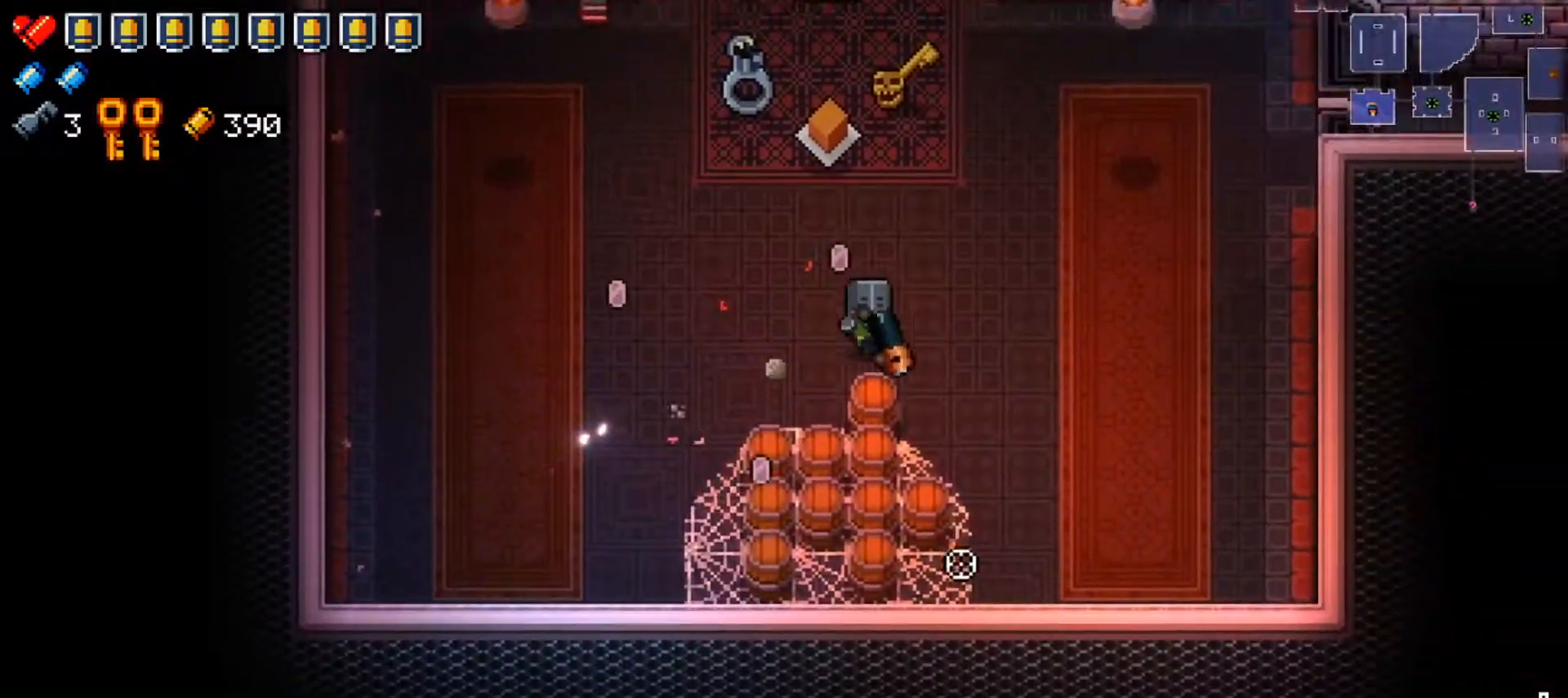
{"buttons": ["R1"], "left_stick": "up-right", "right_stick": "down", "events": [[250, "R1", "down"], [317, "left_stick", "center"], [350, "R1", "up"], [450, "R1", "down"], [450, "left_stick", "up-right"]]}
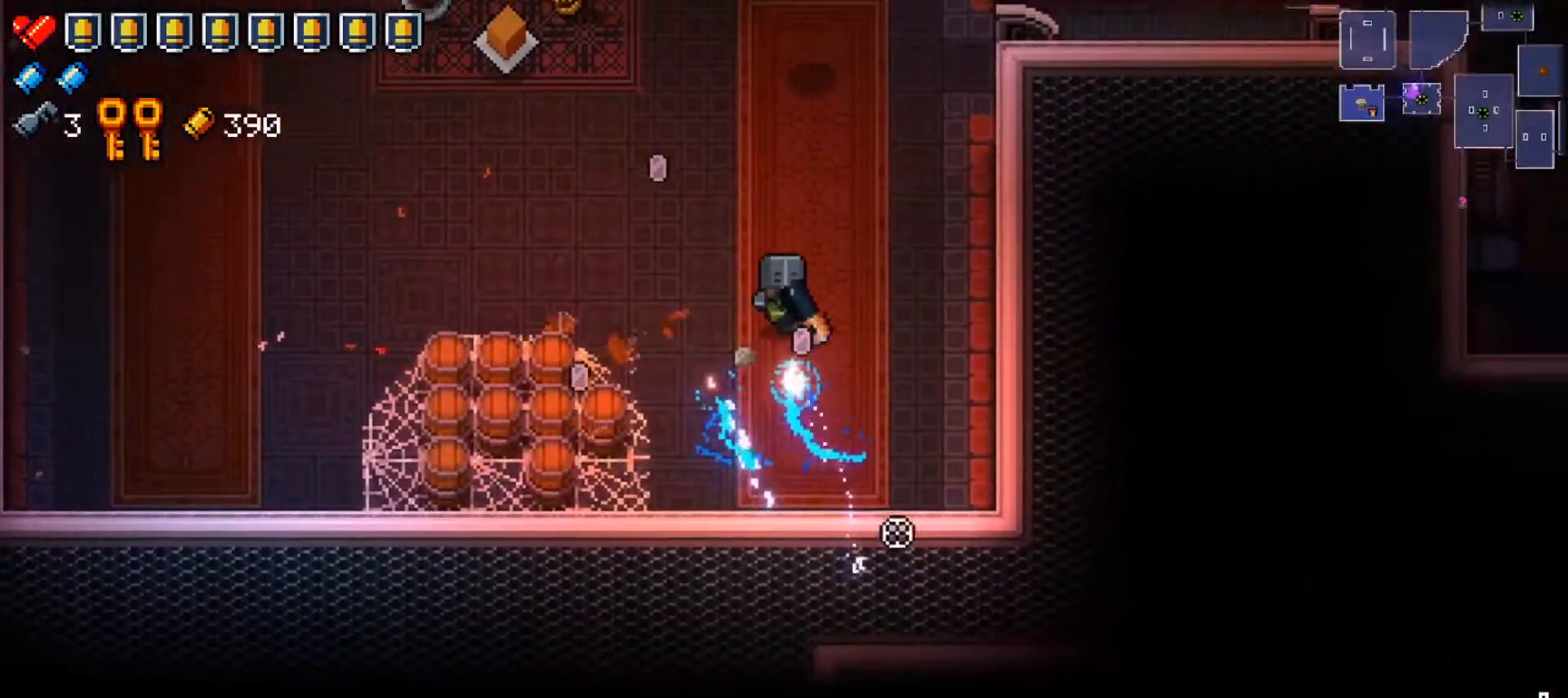
{"buttons": [], "left_stick": "up-right", "right_stick": "center", "events": [[17, "R1", "up"], [67, "right_stick", "center"], [367, "X", "down"], [501, "X", "up"]]}
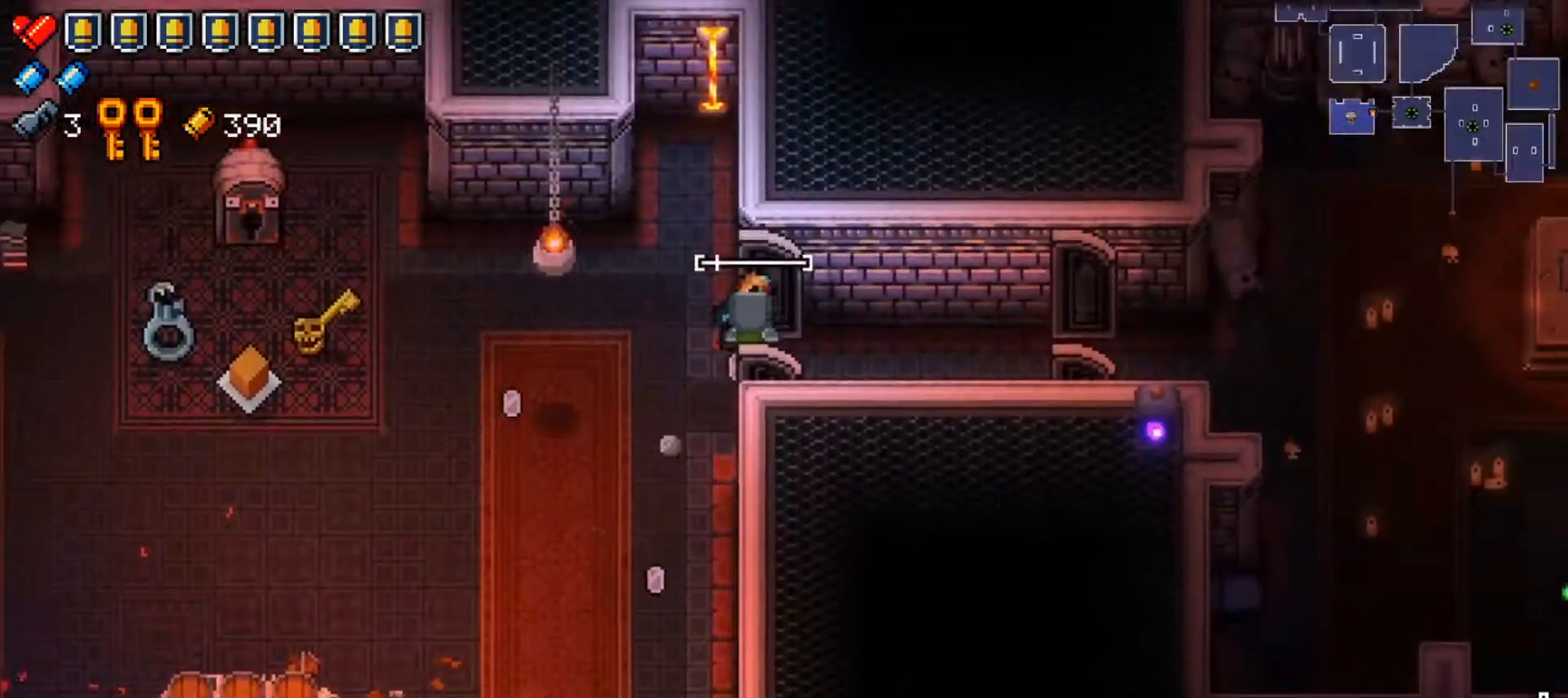
{"buttons": [], "left_stick": "left", "right_stick": "center", "events": [[16, "left_stick", "right"], [450, "left_stick", "left"]]}
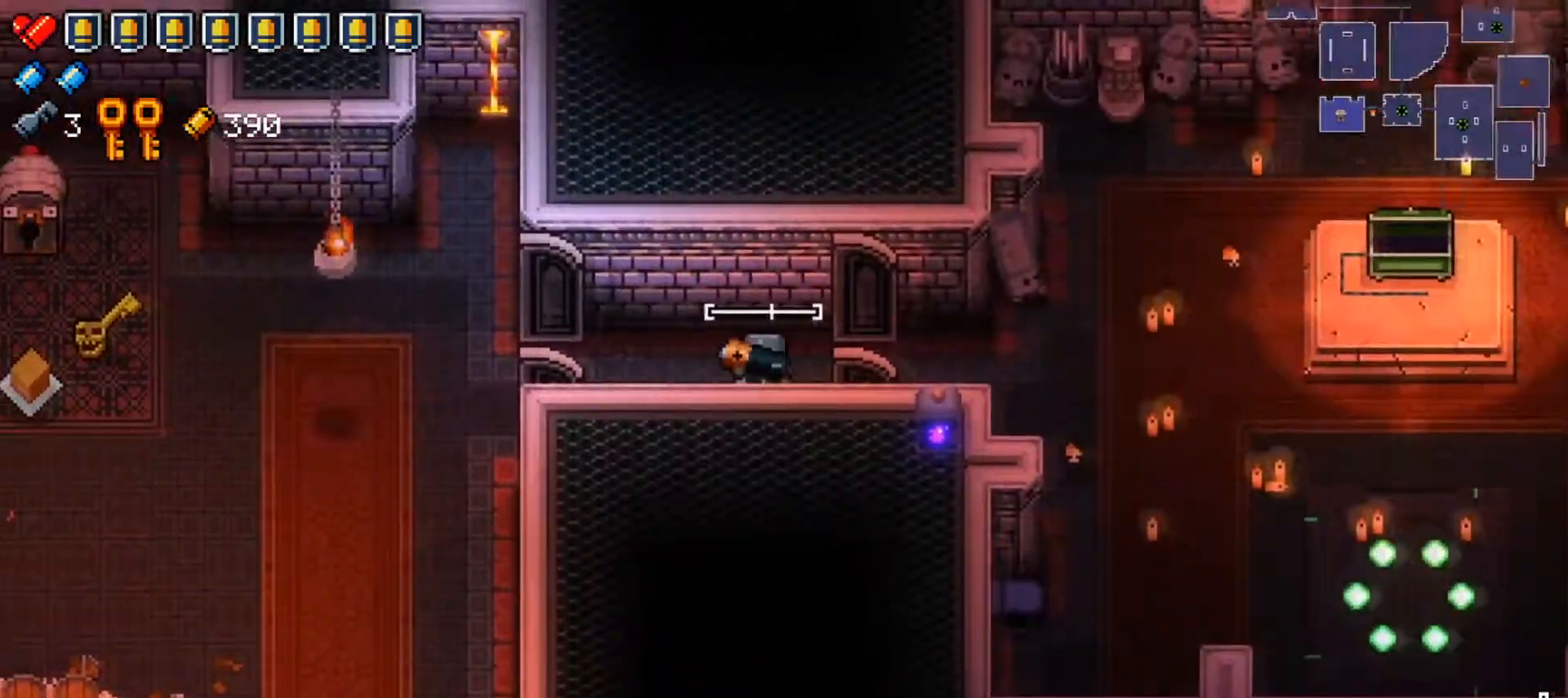
{"buttons": [], "left_stick": "right", "right_stick": "center", "events": [[384, "left_stick", "right"]]}
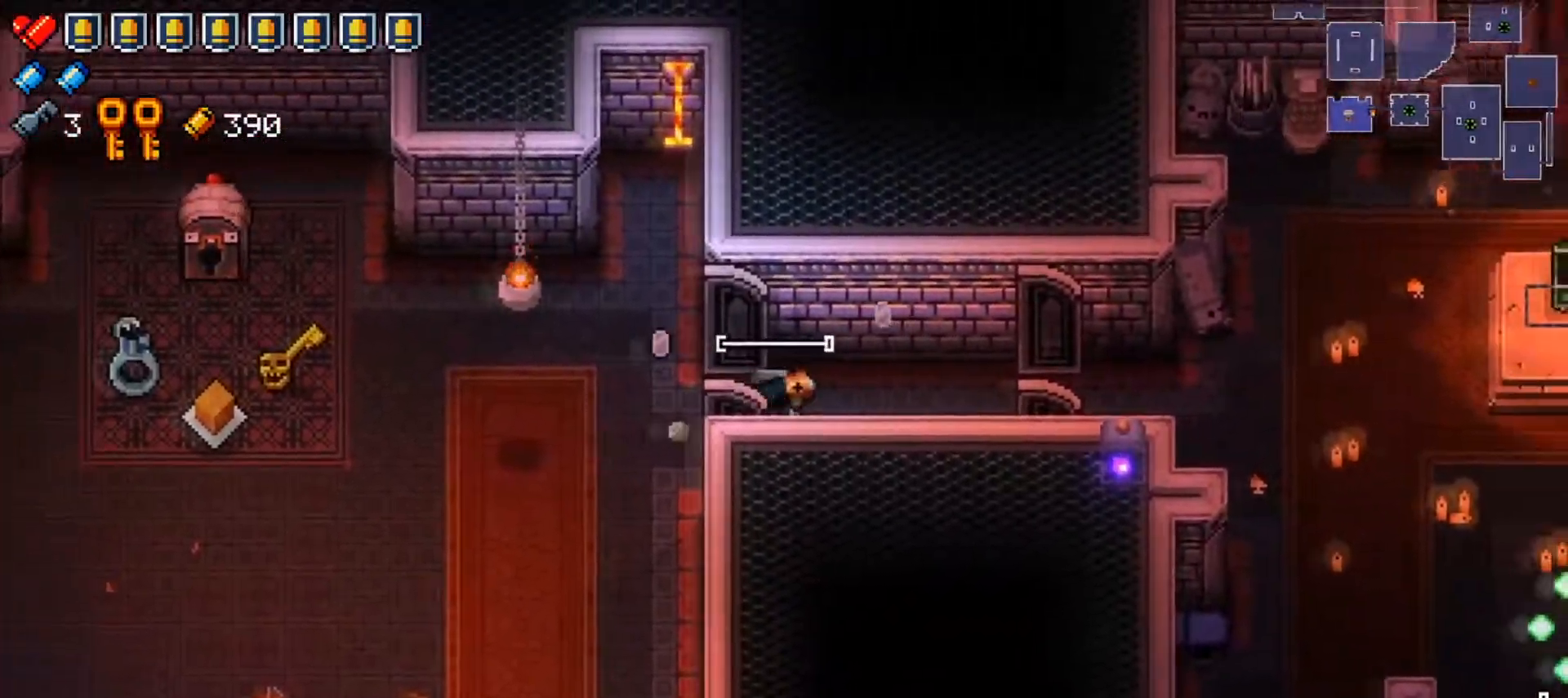
{"buttons": ["Y"], "left_stick": "center", "right_stick": "center", "events": [[50, "Y", "down"], [133, "Y", "up"], [250, "Y", "down"], [367, "left_stick", "center"]]}
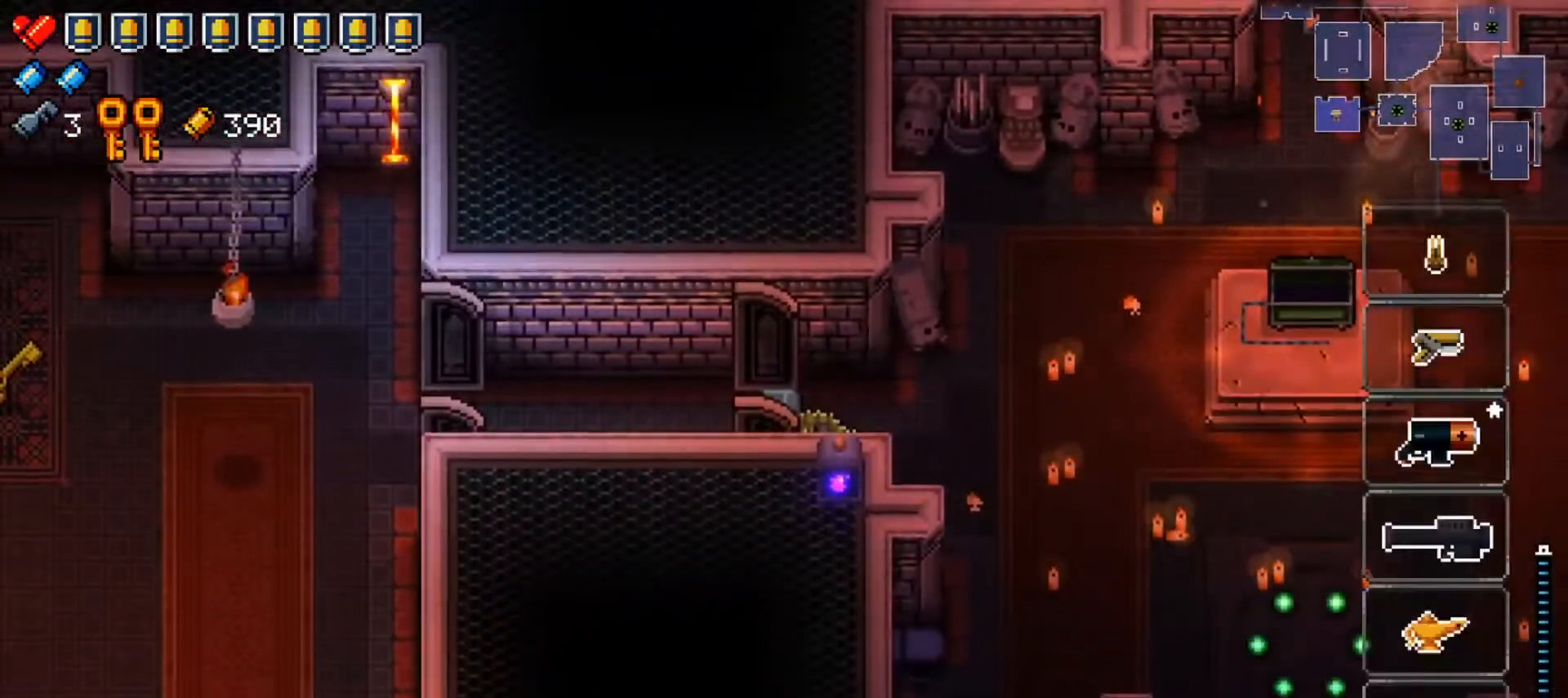
{"buttons": ["Y"], "left_stick": "right", "right_stick": "center", "events": [[384, "left_stick", "right"]]}
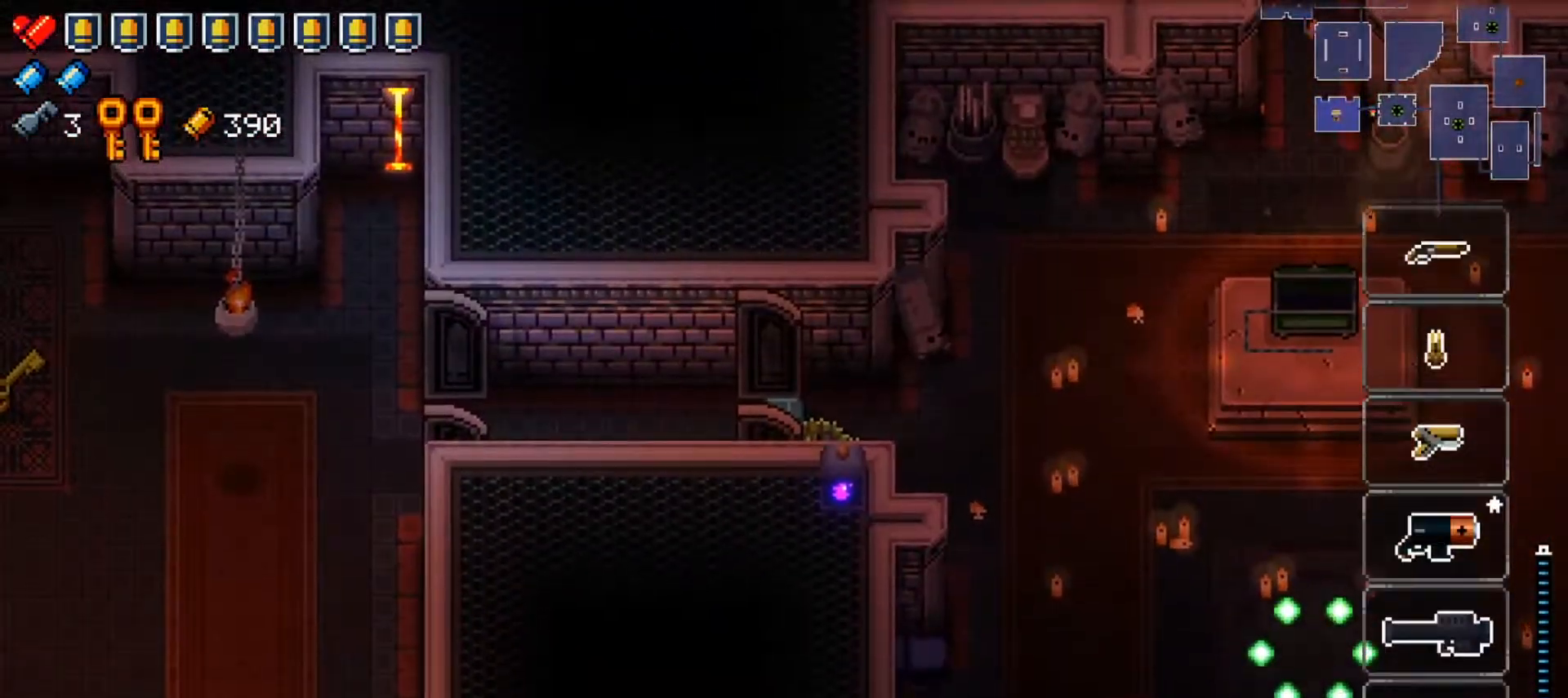
{"buttons": ["Y"], "left_stick": "center", "right_stick": "center", "events": [[33, "left_stick", "center"], [333, "left_stick", "right"], [467, "left_stick", "center"]]}
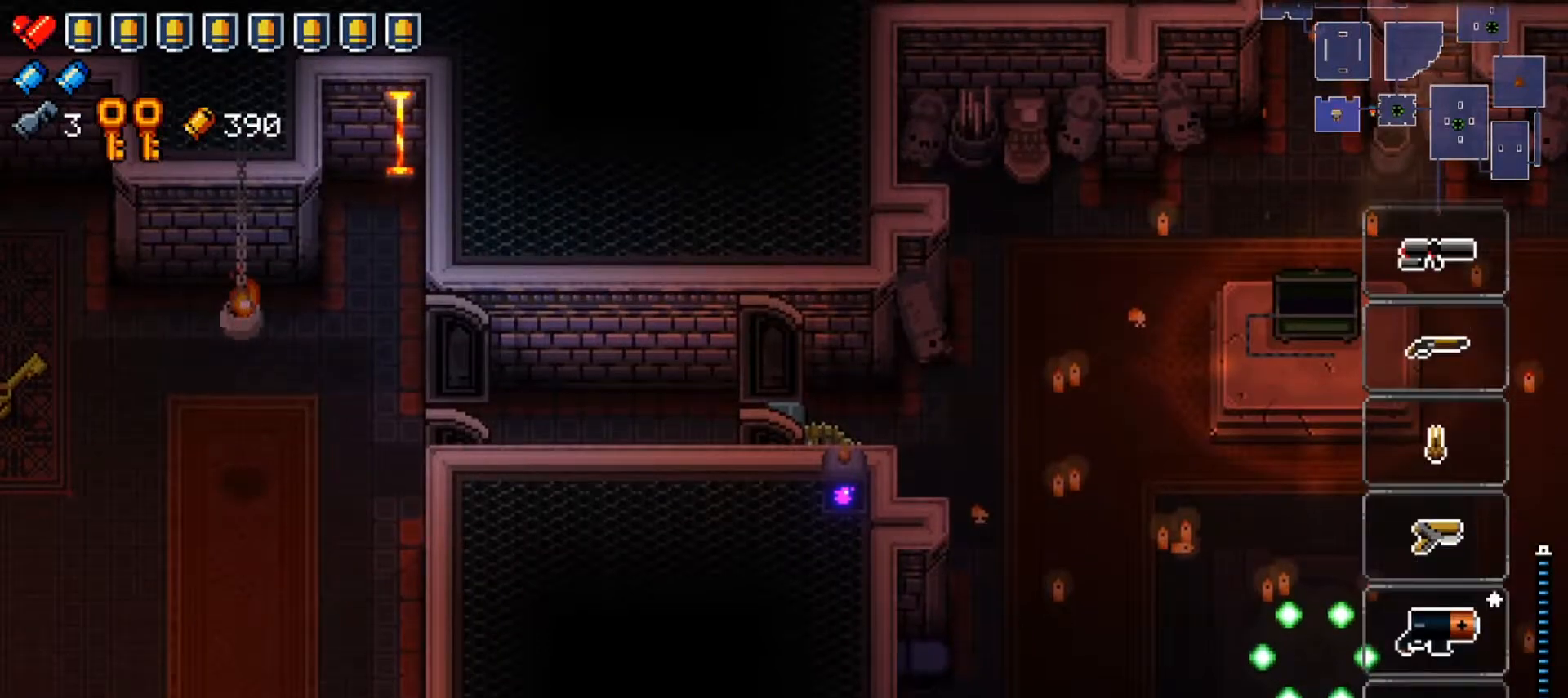
{"buttons": ["Y"], "left_stick": "center", "right_stick": "center", "events": [[67, "left_stick", "right"], [417, "left_stick", "center"]]}
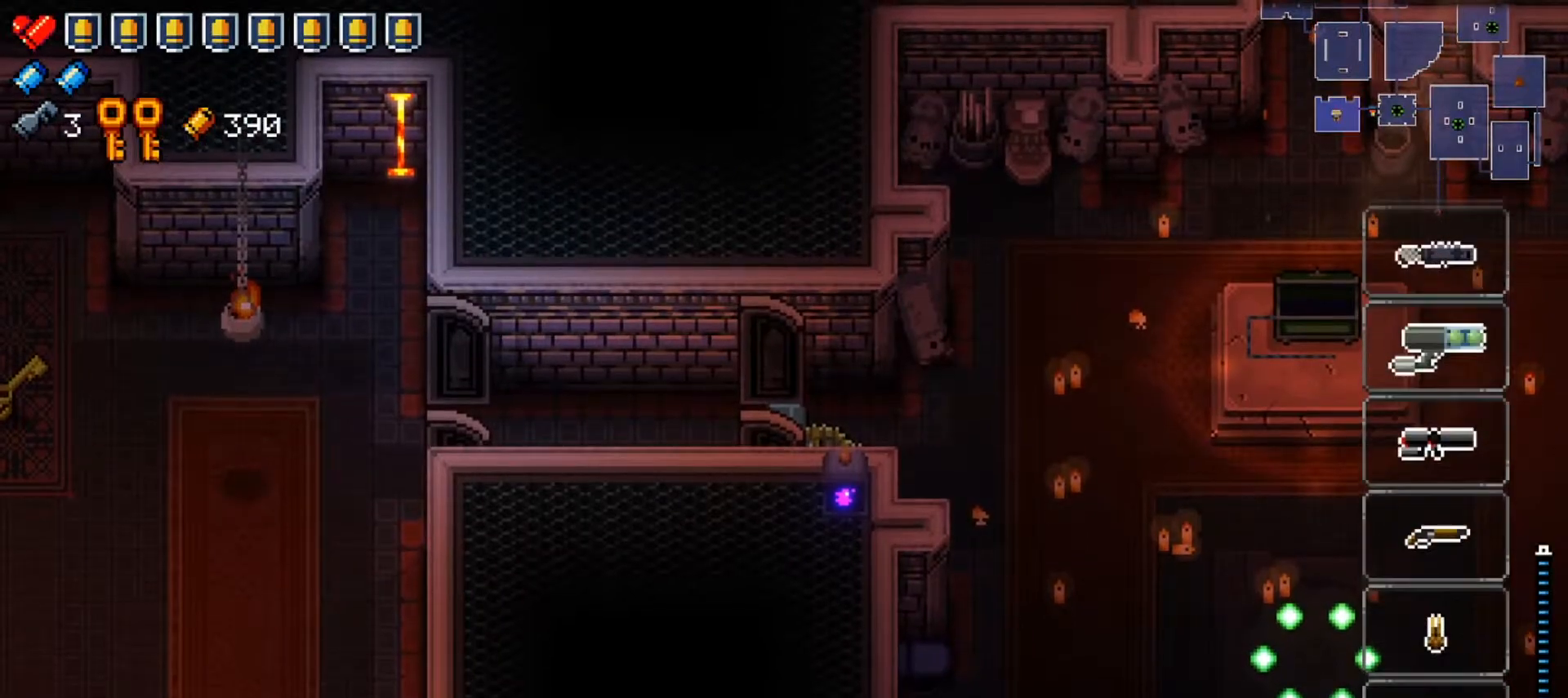
{"buttons": ["Y"], "left_stick": "right", "right_stick": "center", "events": [[266, "left_stick", "right"], [400, "left_stick", "center"], [467, "left_stick", "right"]]}
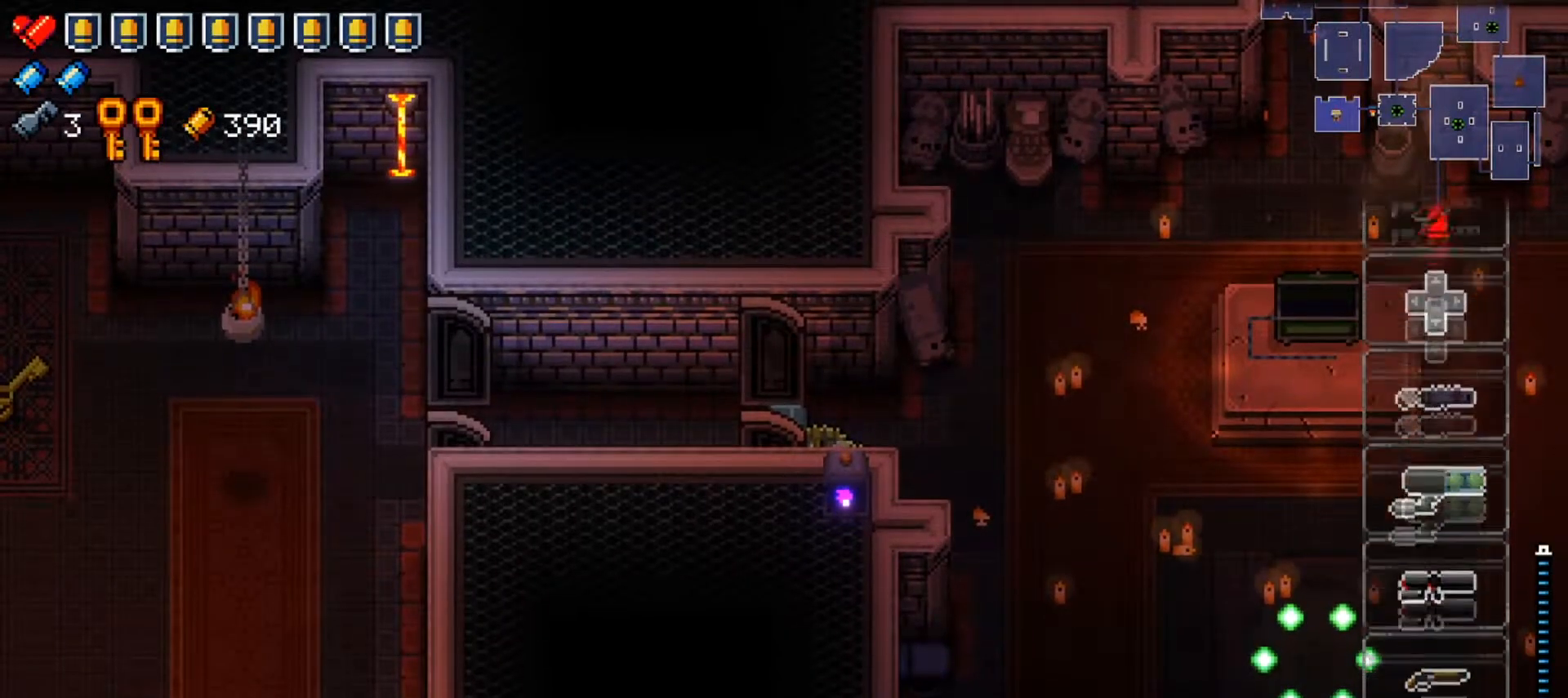
{"buttons": [], "left_stick": "center", "right_stick": "center", "events": [[300, "left_stick", "center"], [417, "Y", "up"]]}